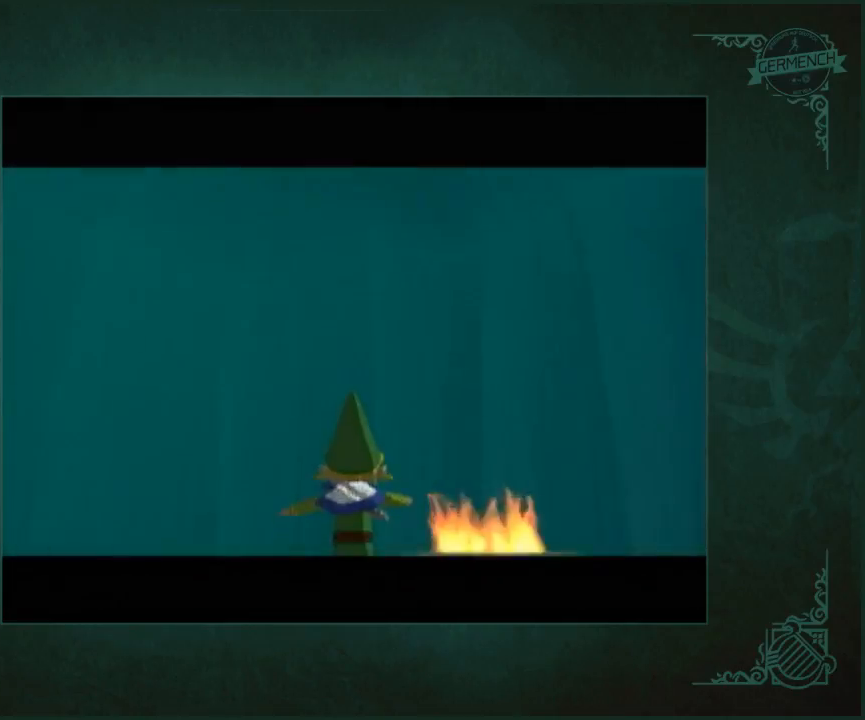
Gameplay with a controller (Nintendo layout); each line is a JSON object with the inputs held at the frame after it. "events" lists button and stick changes between this image and that frame as [ms after this image, input, new state], when the widget could be followed in between. Not read: L3 R3.
{"buttons": [], "left_stick": "up", "right_stick": "center", "events": [[267, "left_stick", "up"]]}
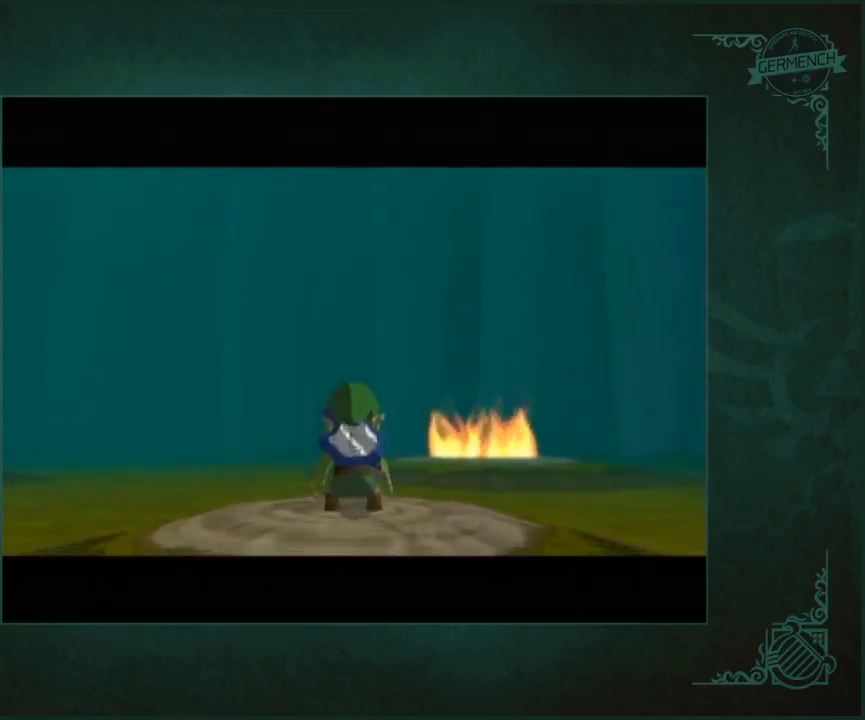
{"buttons": [], "left_stick": "up-right", "right_stick": "center", "events": [[50, "left_stick", "center"], [350, "left_stick", "up"], [417, "left_stick", "up-right"]]}
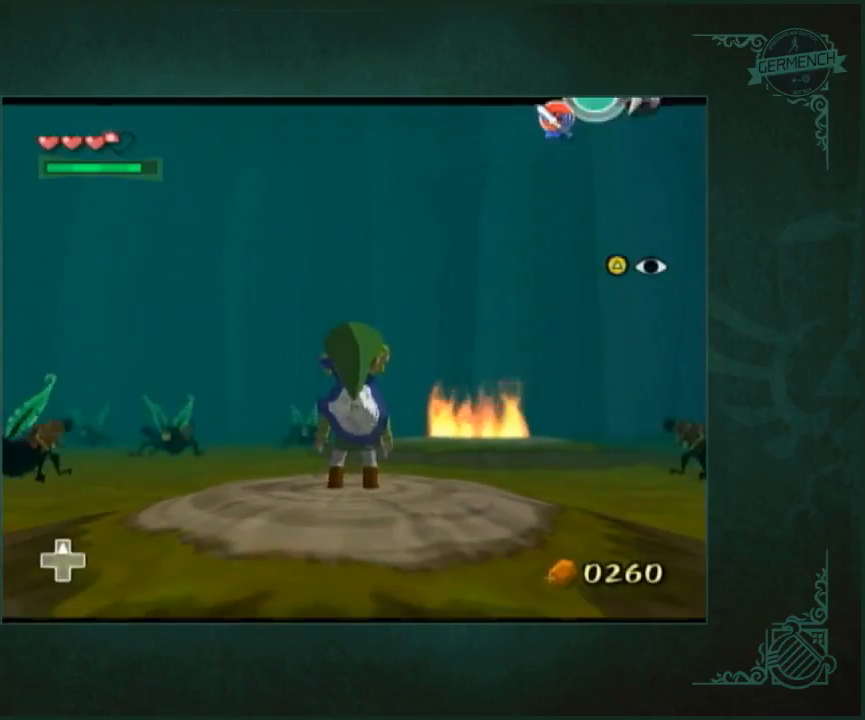
{"buttons": [], "left_stick": "down-left", "right_stick": "center", "events": [[283, "left_stick", "up-left"], [417, "left_stick", "down-left"]]}
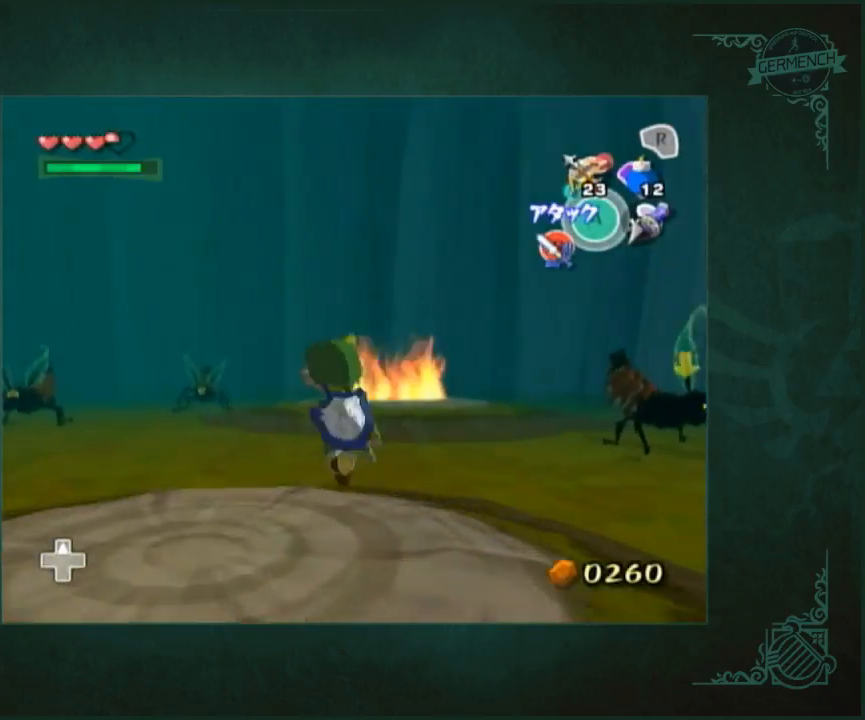
{"buttons": [], "left_stick": "center", "right_stick": "center", "events": [[17, "left_stick", "up-left"], [183, "left_stick", "center"]]}
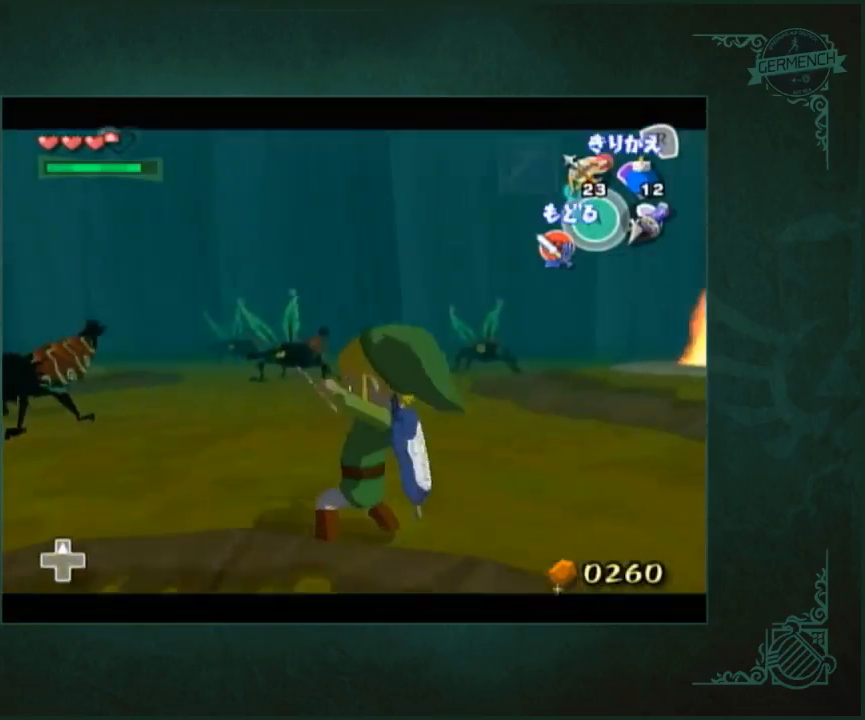
{"buttons": [], "left_stick": "center", "right_stick": "center", "events": [[217, "left_stick", "right"], [350, "left_stick", "center"]]}
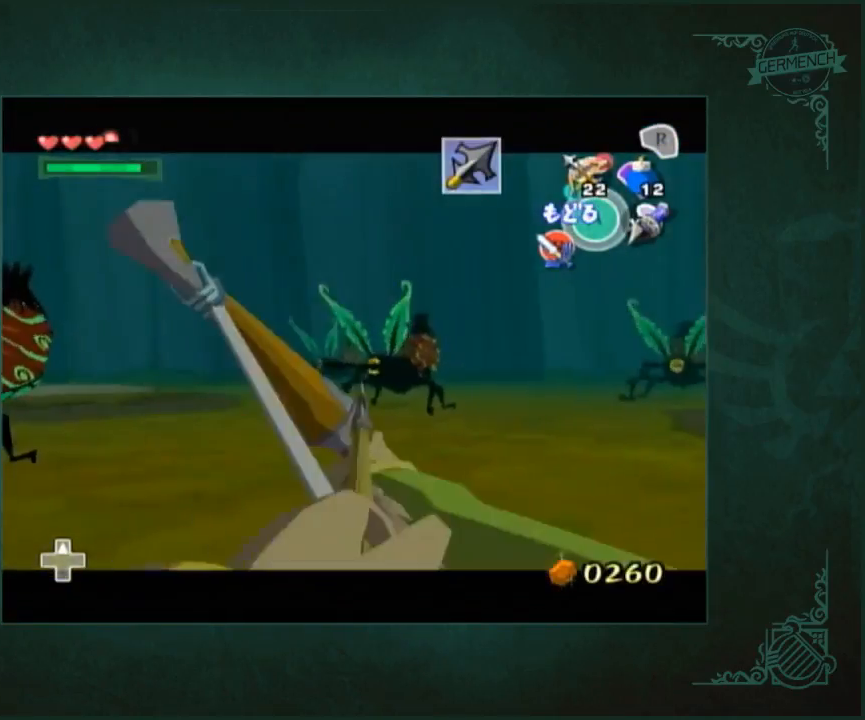
{"buttons": [], "left_stick": "left", "right_stick": "center", "events": [[150, "left_stick", "left"]]}
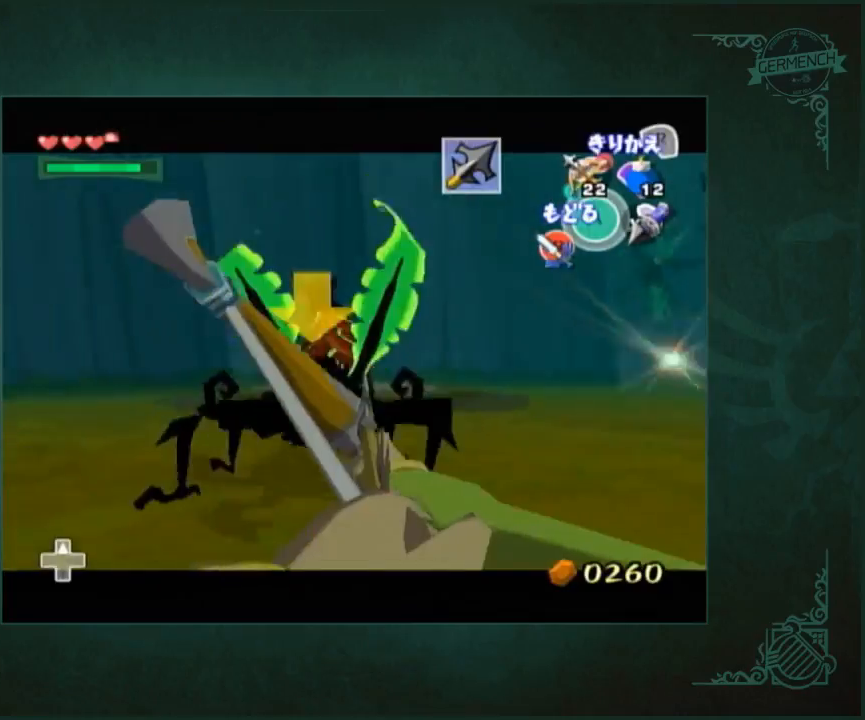
{"buttons": [], "left_stick": "right", "right_stick": "center", "events": [[17, "left_stick", "right"]]}
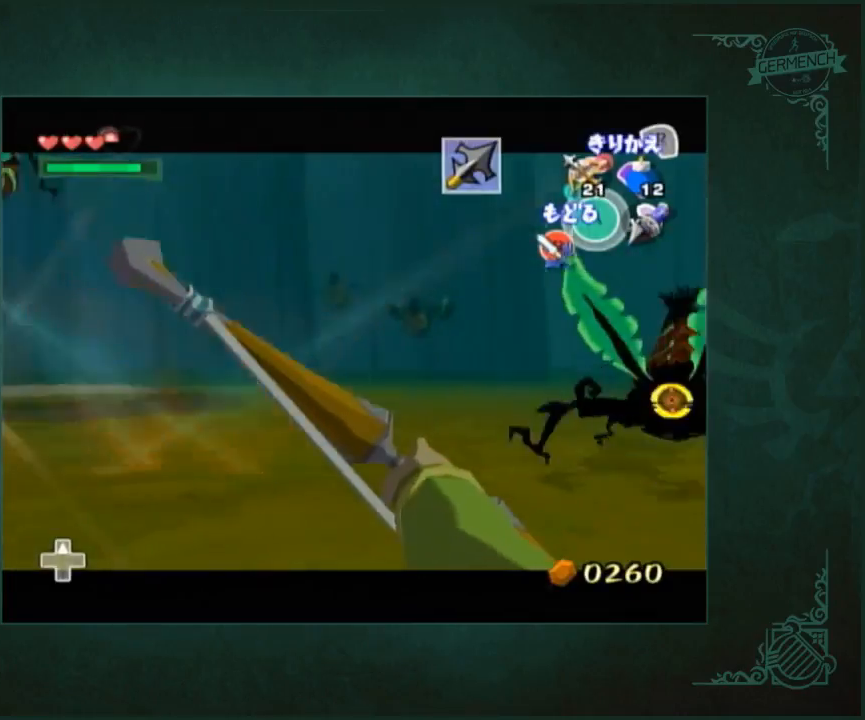
{"buttons": [], "left_stick": "down-right", "right_stick": "center", "events": [[150, "left_stick", "center"], [350, "left_stick", "down-right"]]}
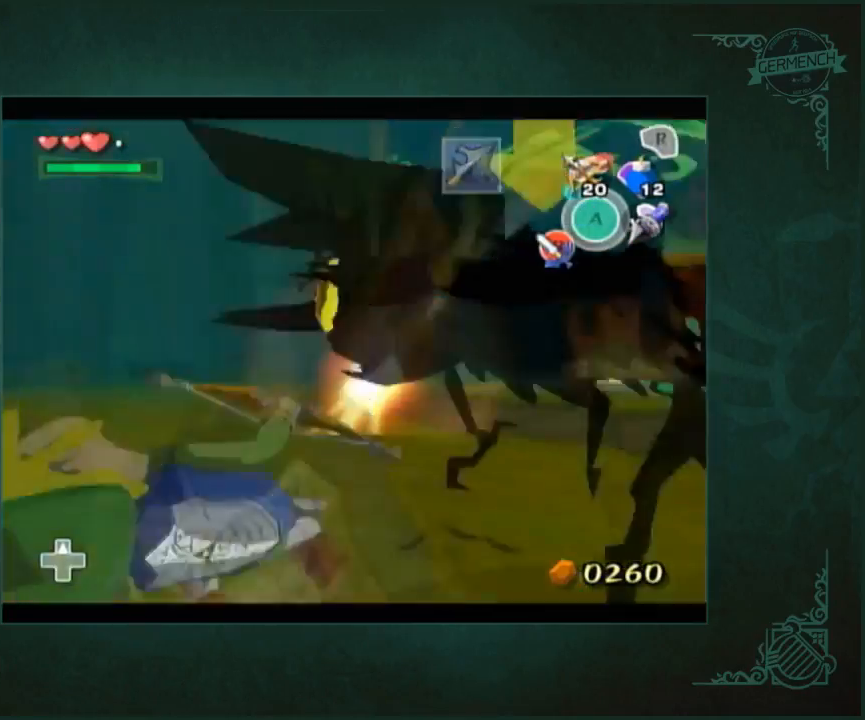
{"buttons": [], "left_stick": "down-right", "right_stick": "center", "events": []}
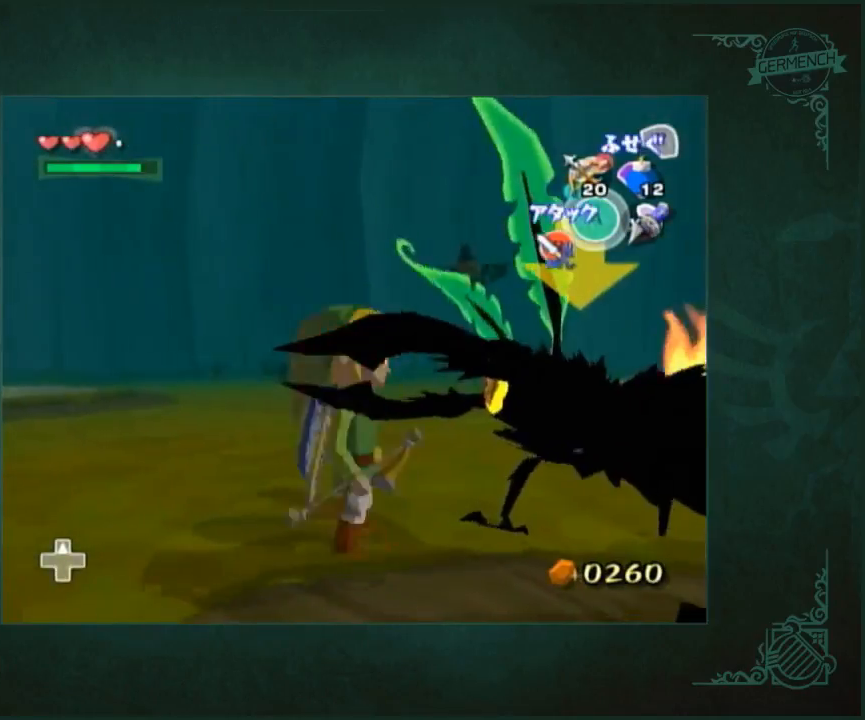
{"buttons": [], "left_stick": "right", "right_stick": "center", "events": [[450, "left_stick", "right"]]}
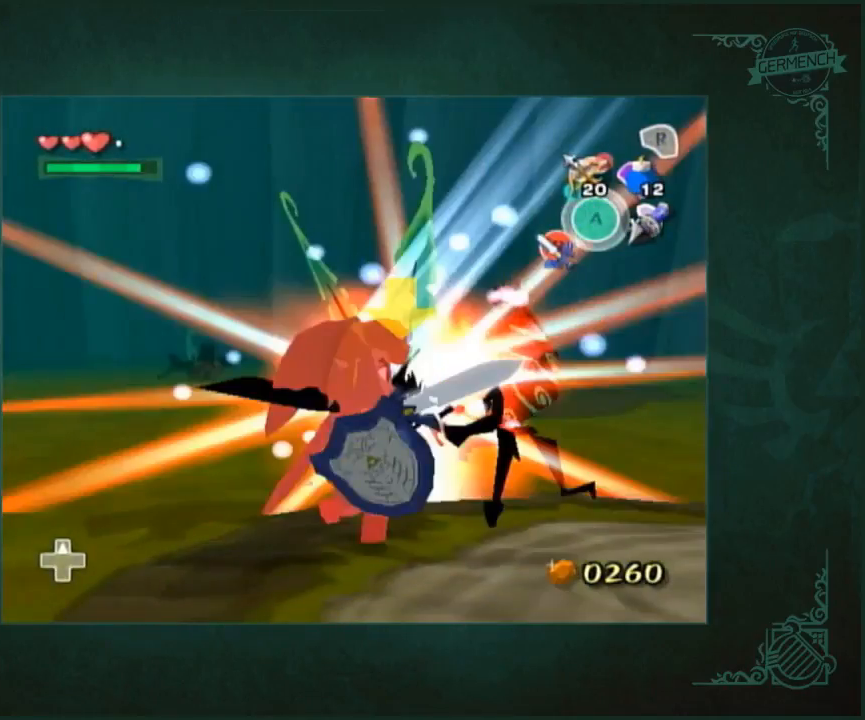
{"buttons": [], "left_stick": "up", "right_stick": "center", "events": [[17, "left_stick", "up"], [17, "right_stick", "down"], [217, "right_stick", "center"], [350, "right_stick", "right"], [450, "right_stick", "center"]]}
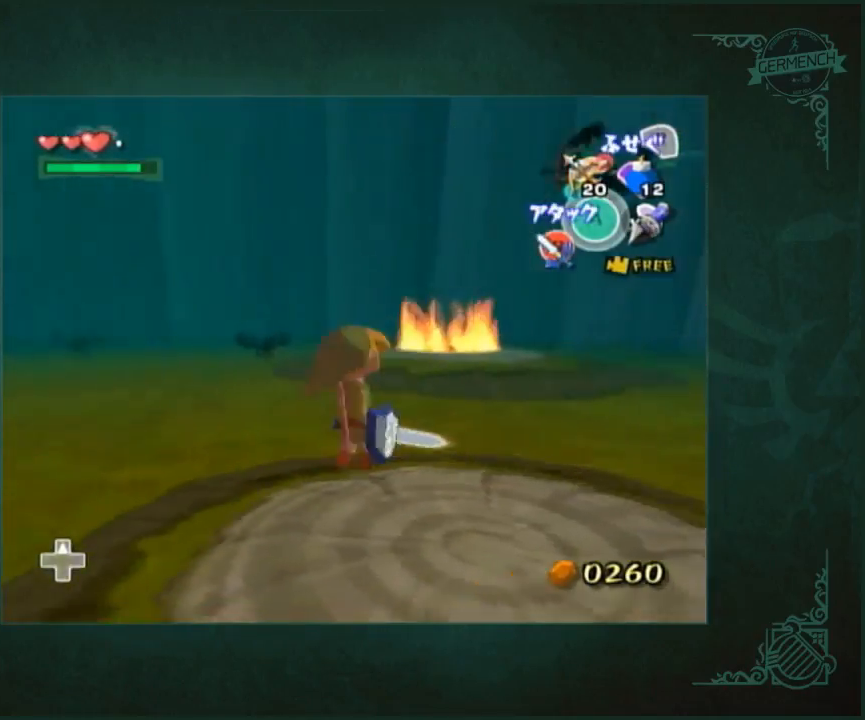
{"buttons": [], "left_stick": "up-right", "right_stick": "center", "events": [[17, "left_stick", "up-right"]]}
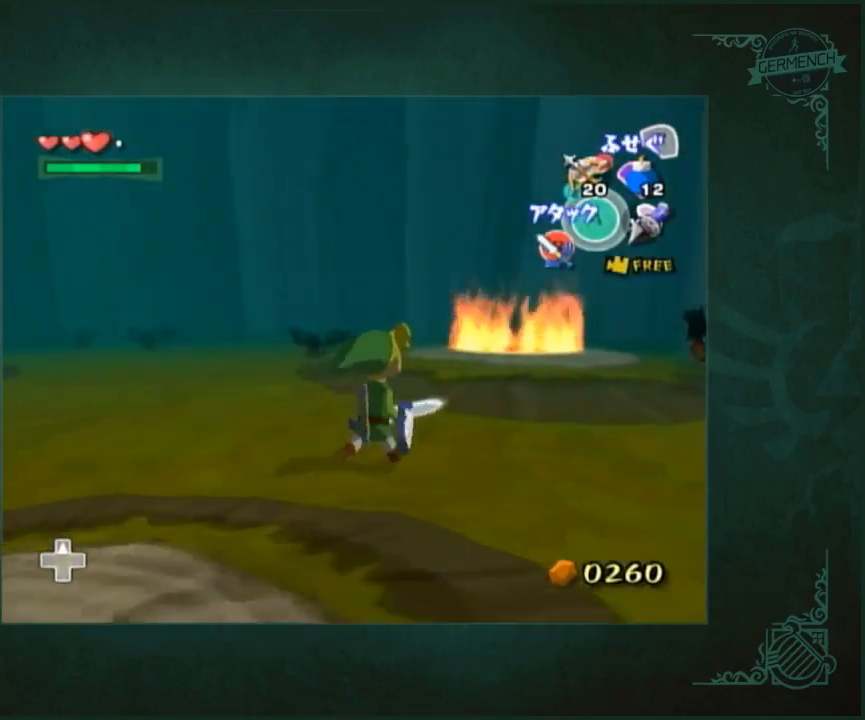
{"buttons": [], "left_stick": "up-right", "right_stick": "center", "events": []}
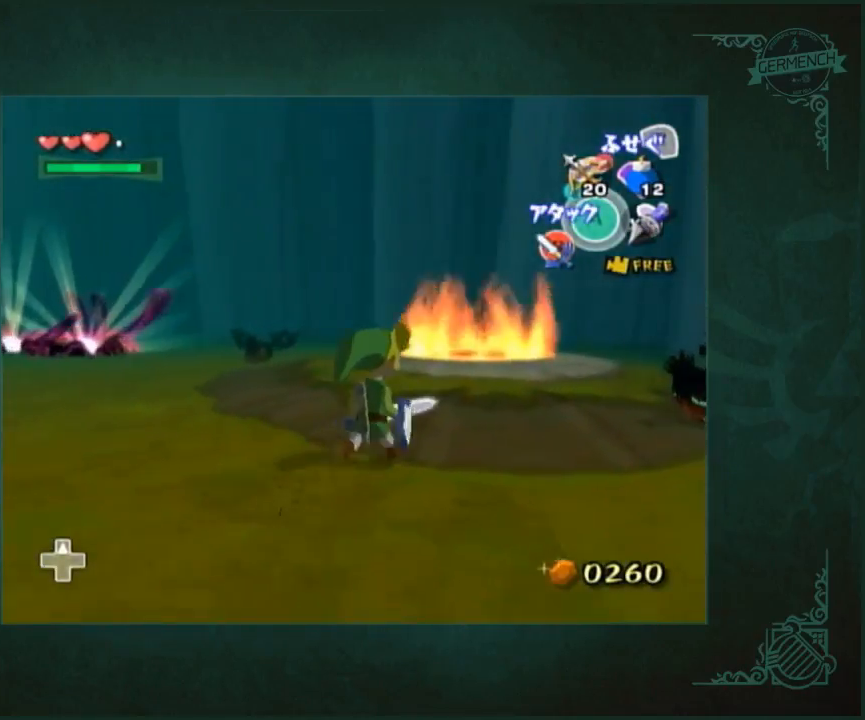
{"buttons": [], "left_stick": "up", "right_stick": "center"}
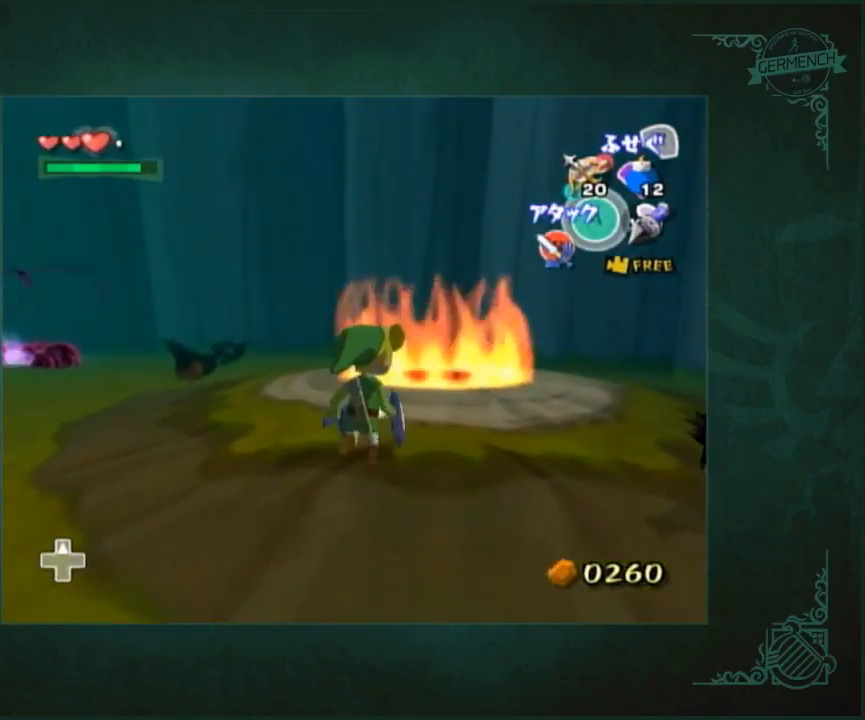
{"buttons": [], "left_stick": "up-right", "right_stick": "center"}
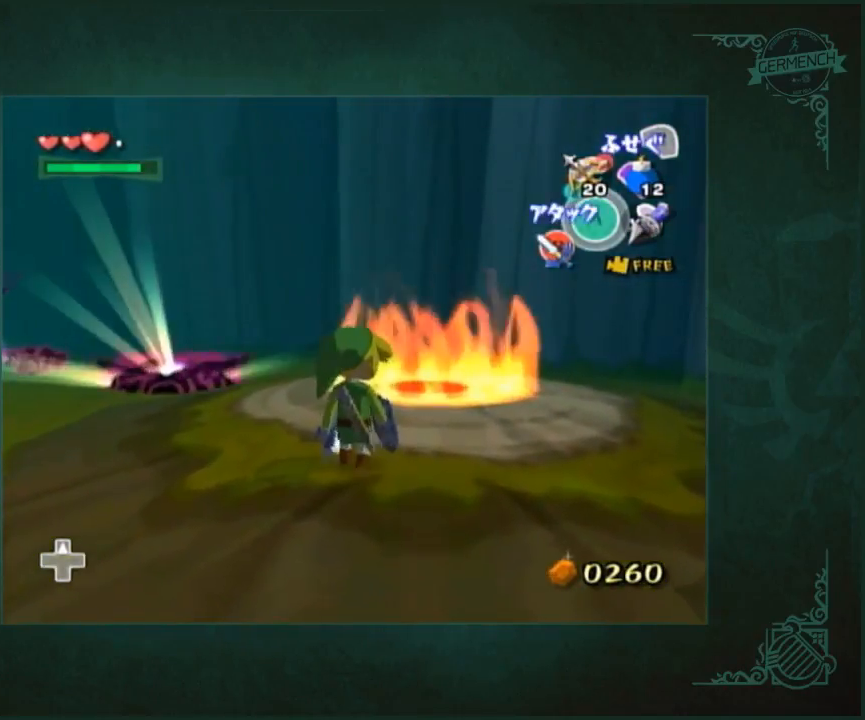
{"buttons": [], "left_stick": "center", "right_stick": "down", "events": [[17, "left_stick", "center"], [83, "right_stick", "down"]]}
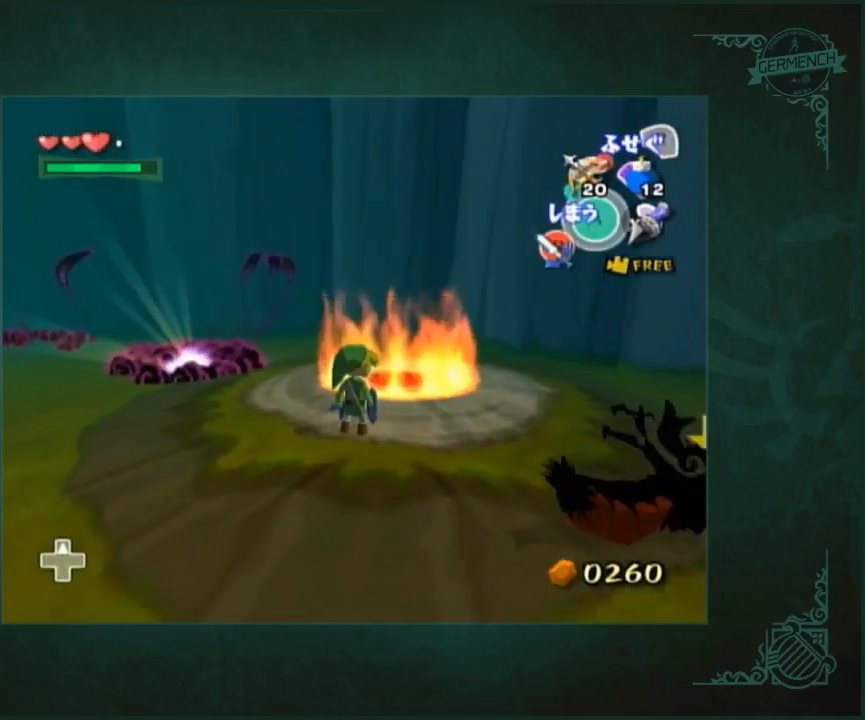
{"buttons": [], "left_stick": "center", "right_stick": "center", "events": [[167, "right_stick", "center"]]}
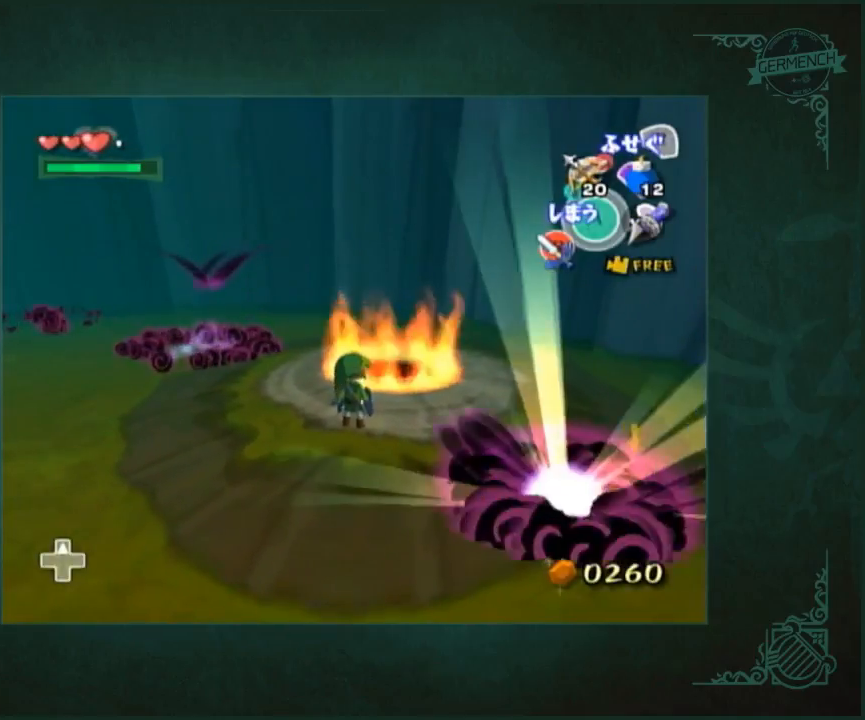
{"buttons": [], "left_stick": "center", "right_stick": "center", "events": []}
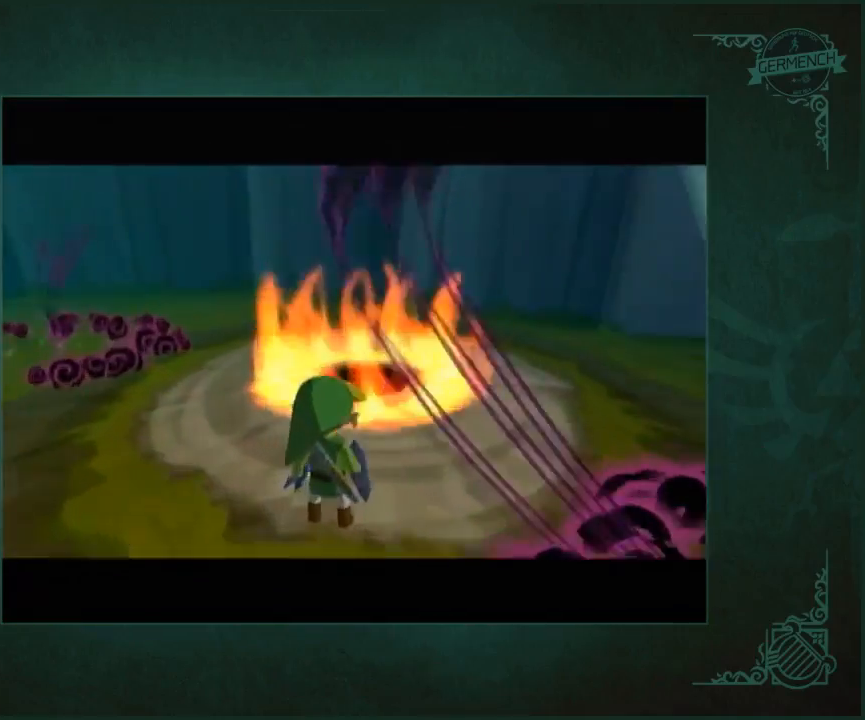
{"buttons": [], "left_stick": "up", "right_stick": "down", "events": [[33, "left_stick", "up"], [33, "right_stick", "down"]]}
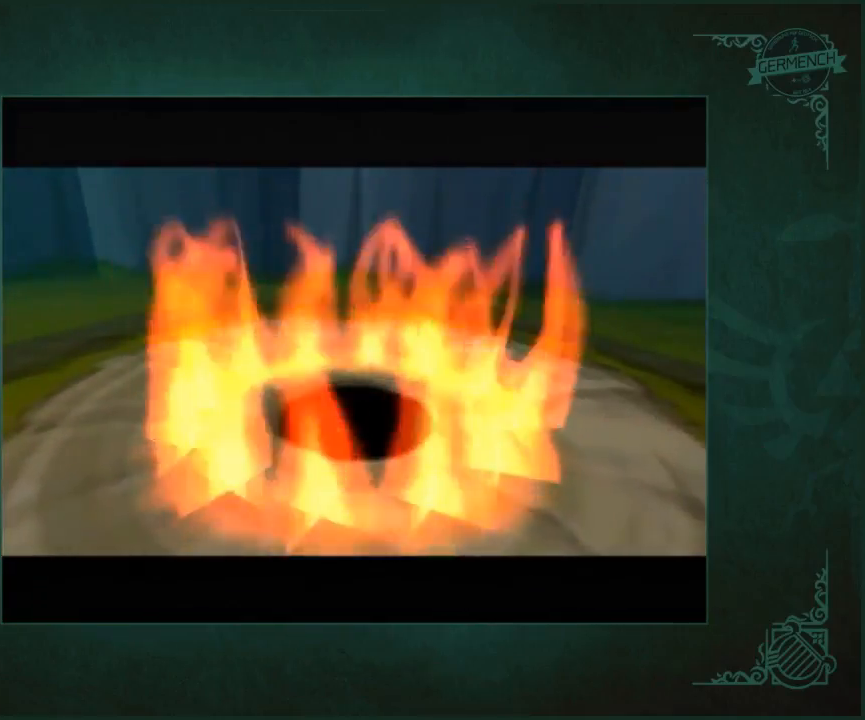
{"buttons": [], "left_stick": "up", "right_stick": "center", "events": [[333, "right_stick", "center"]]}
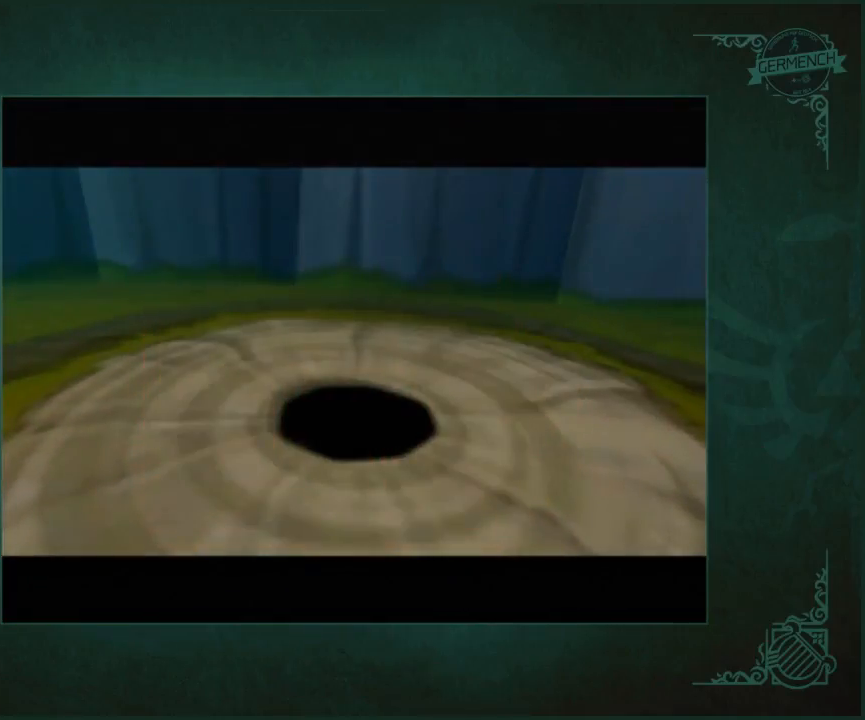
{"buttons": [], "left_stick": "up", "right_stick": "center", "events": []}
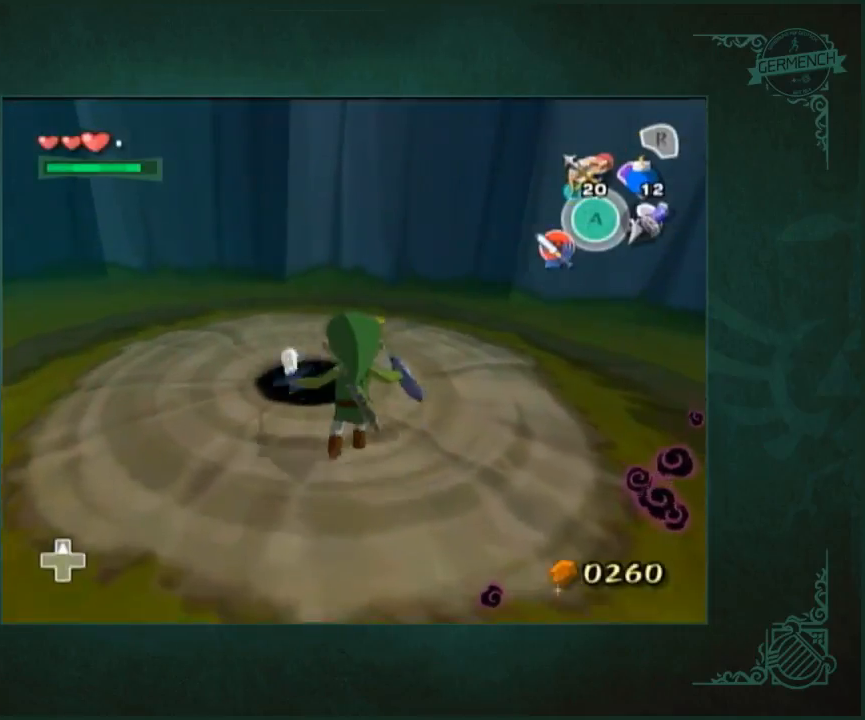
{"buttons": [], "left_stick": "center", "right_stick": "center", "events": [[33, "left_stick", "center"]]}
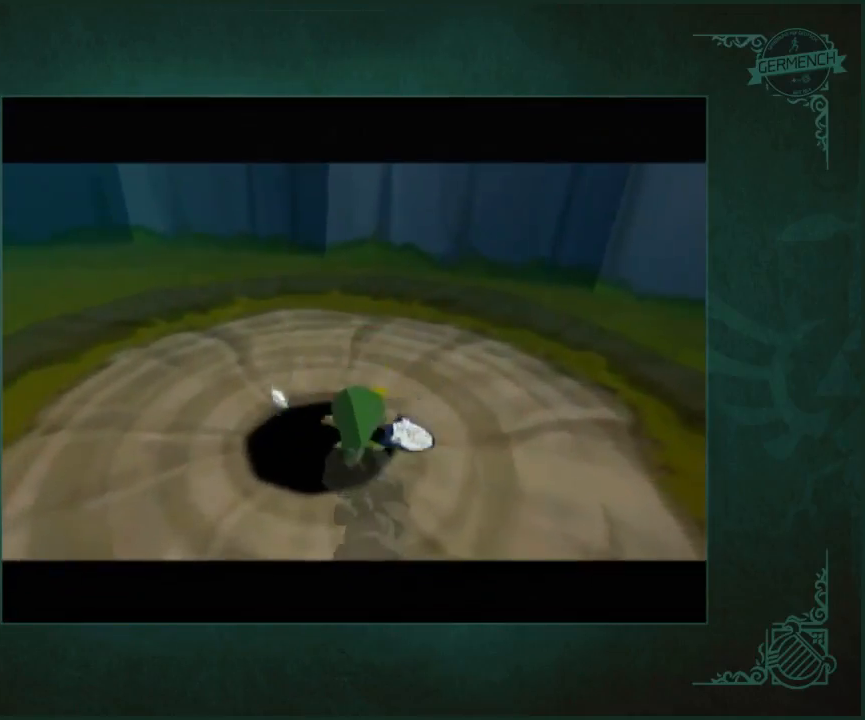
{"buttons": [], "left_stick": "center", "right_stick": "center", "events": []}
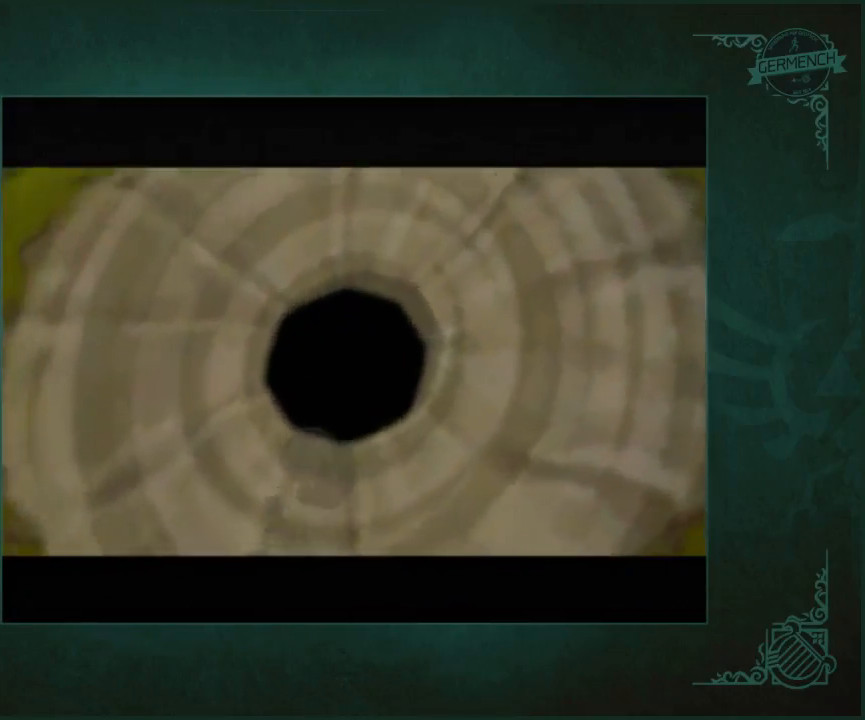
{"buttons": [], "left_stick": "center", "right_stick": "center", "events": []}
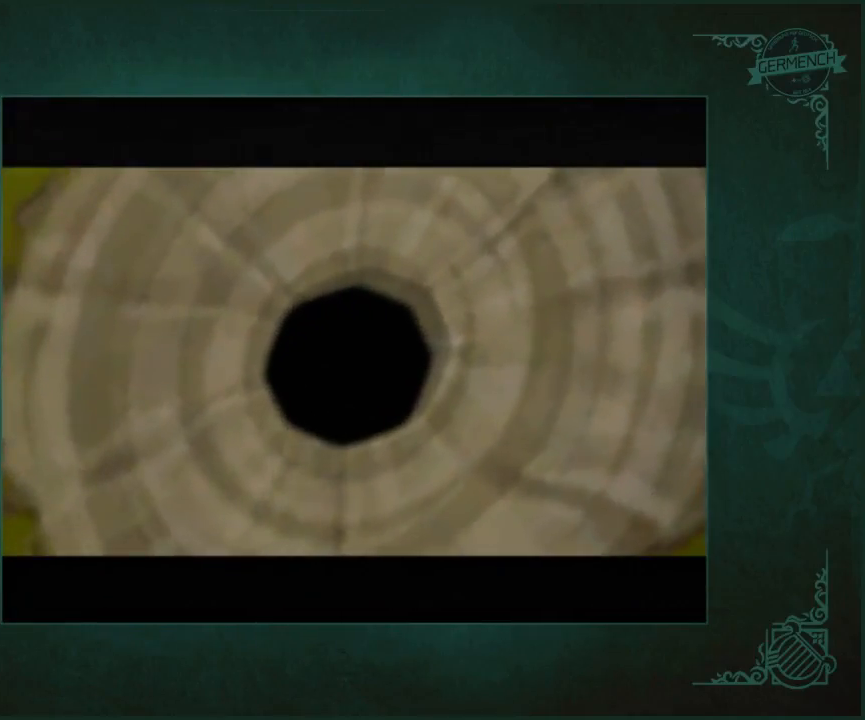
{"buttons": [], "left_stick": "center", "right_stick": "center", "events": []}
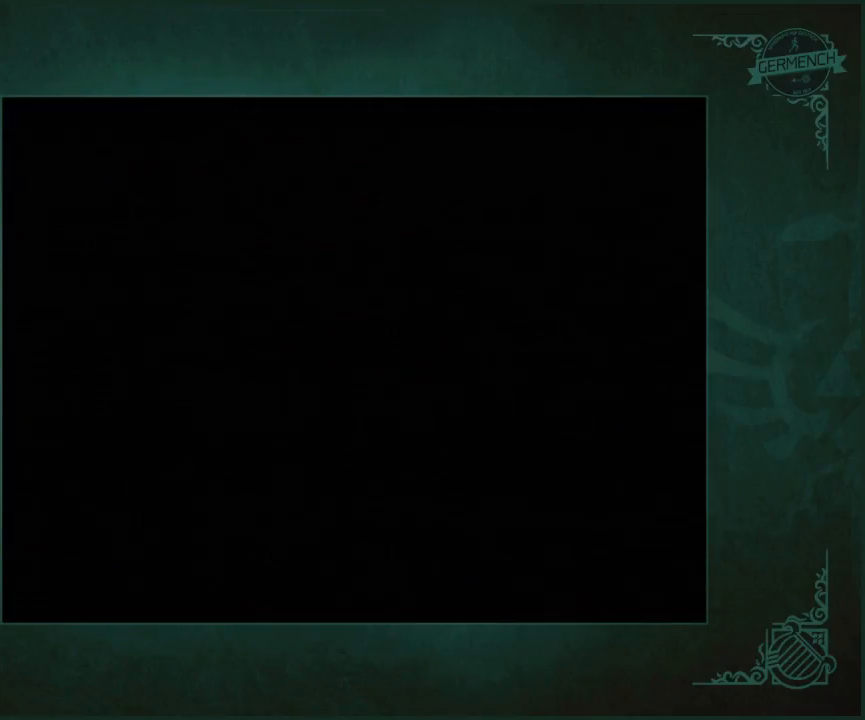
{"buttons": [], "left_stick": "center", "right_stick": "center", "events": []}
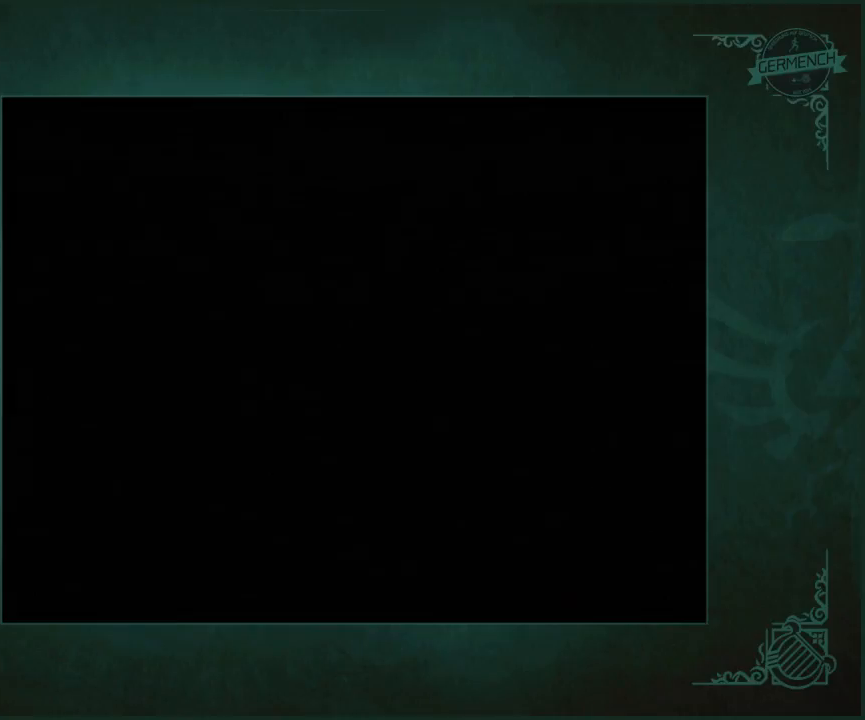
{"buttons": [], "left_stick": "center", "right_stick": "center", "events": []}
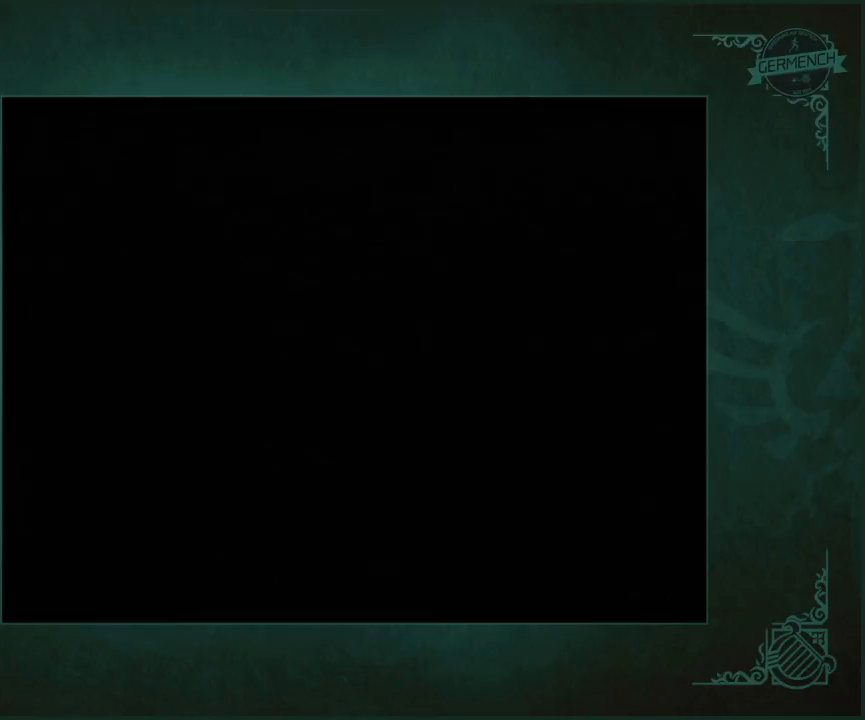
{"buttons": [], "left_stick": "center", "right_stick": "center", "events": []}